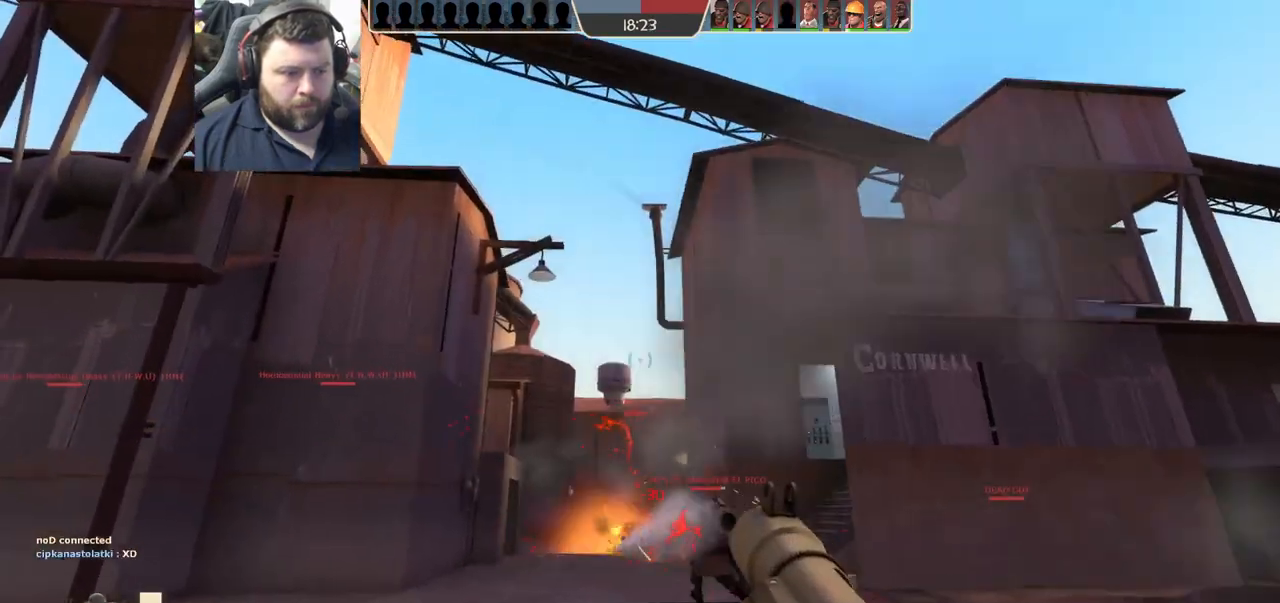
Gameplay with a controller (PlayStation layout); each line is a JSON object with the inputs held at the frame after it. "events" lists button and stick changes between this image and that frame as [ms after this image, input, new state], when the widget could be followed in between.
{"buttons": ["R2"], "left_stick": "up-left", "right_stick": "center", "events": [[50, "R2", "down"], [117, "R2", "up"], [200, "R2", "down"], [250, "R2", "up"], [333, "R2", "down"], [400, "R2", "up"], [483, "R2", "down"]]}
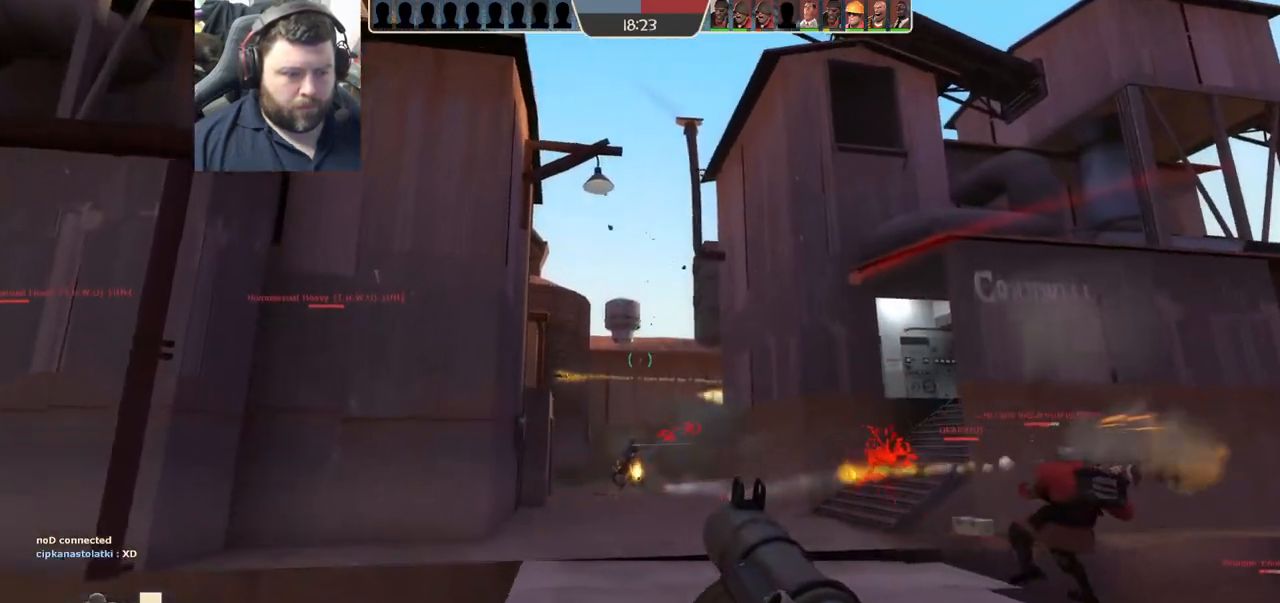
{"buttons": ["R2"], "left_stick": "up-right", "right_stick": "center", "events": [[67, "R2", "up"], [150, "R2", "down"], [217, "left_stick", "up"], [233, "R2", "up"], [300, "R2", "down"], [383, "R2", "up"], [433, "left_stick", "up-right"], [467, "R2", "down"]]}
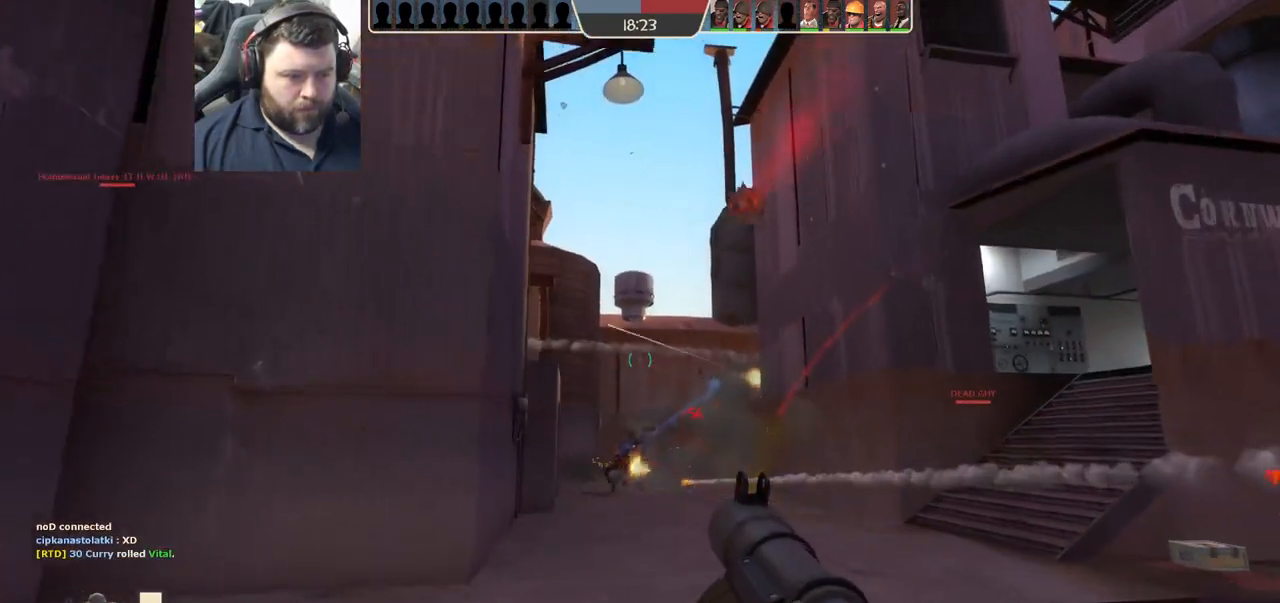
{"buttons": ["L2"], "left_stick": "up-right", "right_stick": "center", "events": [[50, "R2", "up"], [117, "R2", "down"], [217, "R2", "up"], [267, "R2", "down"], [333, "left_stick", "right"], [350, "R2", "up"], [417, "R2", "down"], [483, "left_stick", "up-right"], [500, "L2", "down"], [500, "R2", "up"]]}
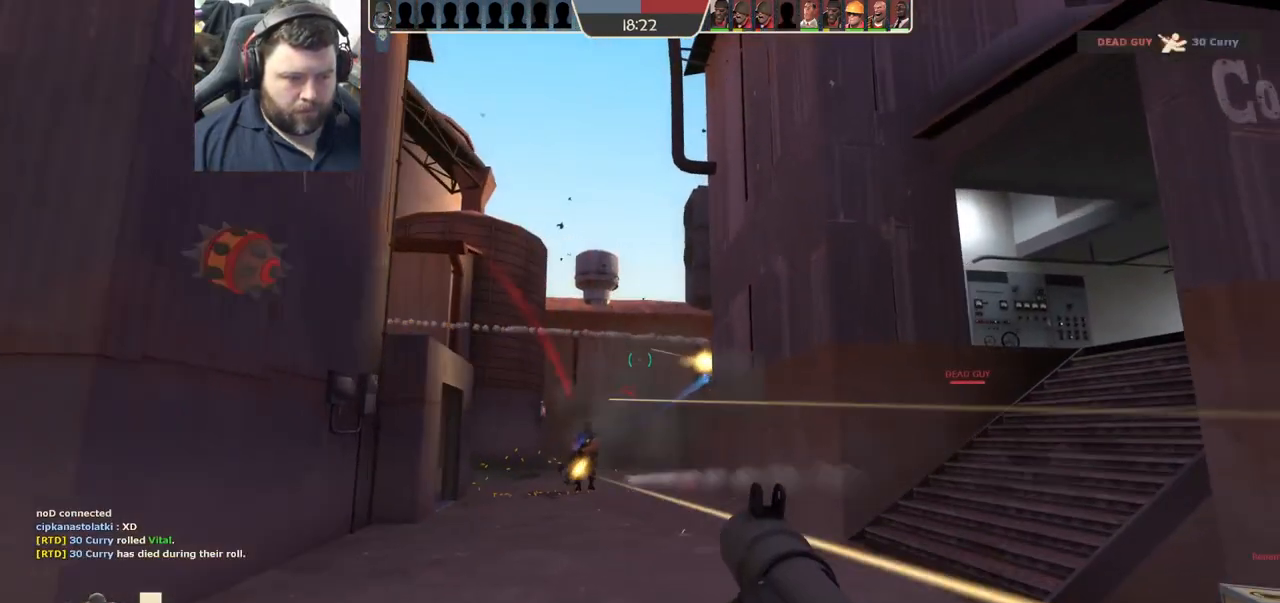
{"buttons": ["R2"], "left_stick": "up-right", "right_stick": "center", "events": [[67, "R2", "down"], [133, "L2", "up"], [133, "R2", "up"], [200, "L2", "down"], [200, "R2", "down"], [283, "R2", "up"], [317, "L2", "up"], [350, "R2", "down"], [400, "L2", "down"], [417, "R2", "up"], [467, "R2", "down"], [500, "L2", "up"]]}
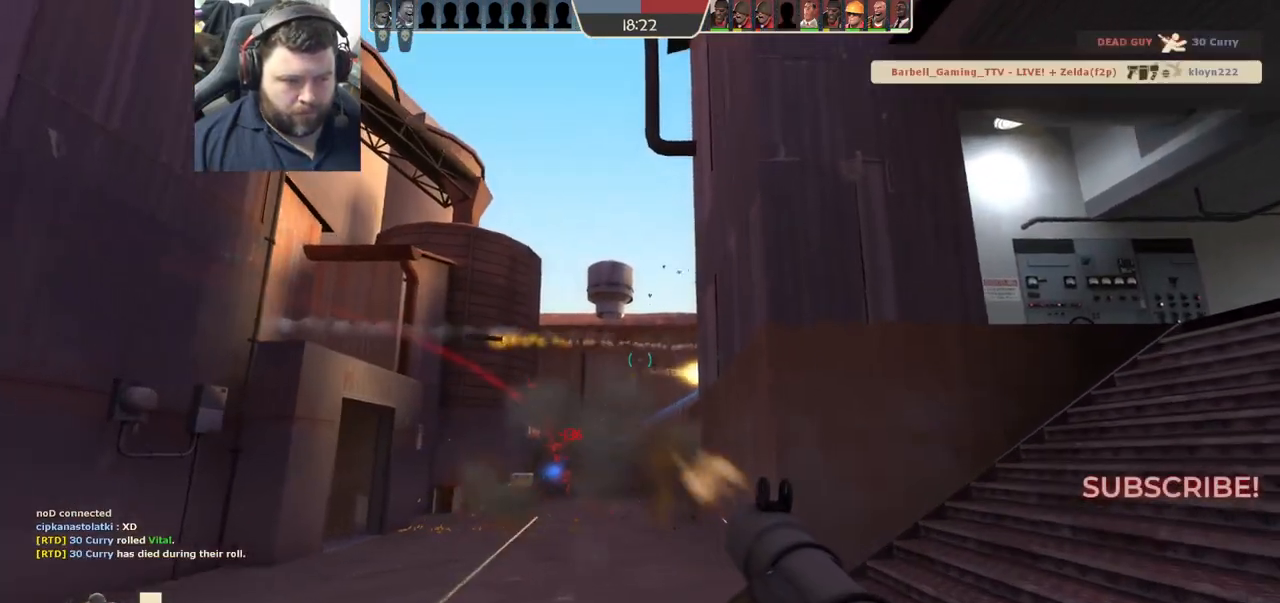
{"buttons": ["SQUARE"], "left_stick": "center", "right_stick": "center", "events": [[17, "left_stick", "right"], [50, "R2", "up"], [100, "L2", "down"], [117, "R2", "down"], [200, "R2", "up"], [217, "L2", "up"], [267, "R2", "down"], [333, "R2", "up"], [433, "left_stick", "center"], [500, "SQUARE", "down"]]}
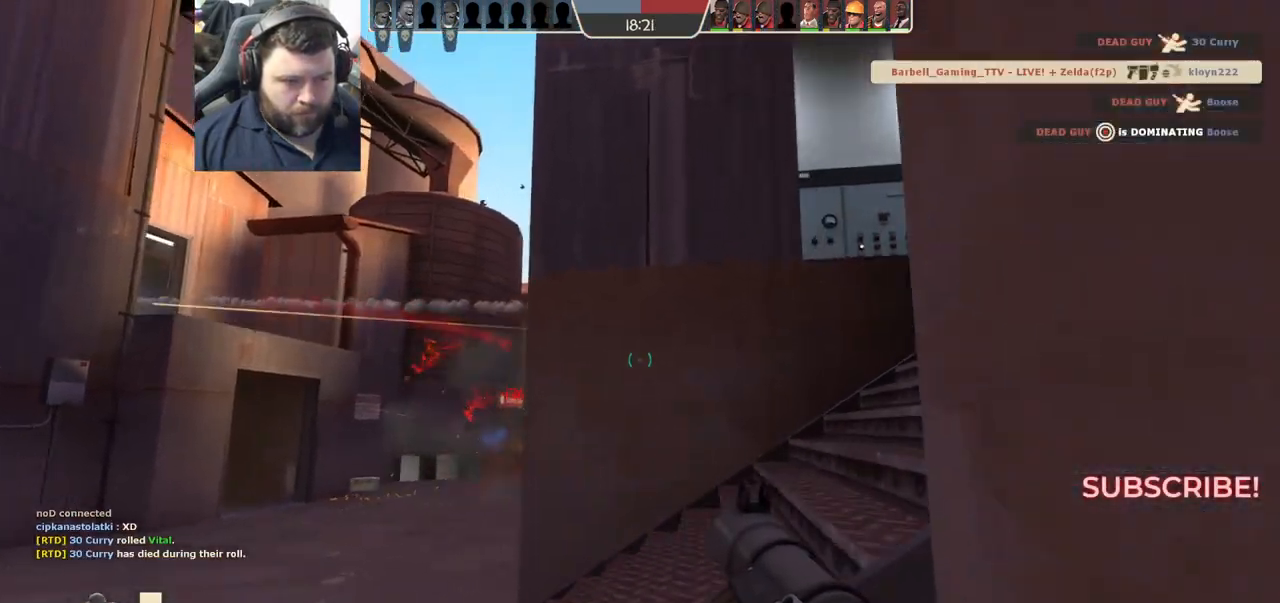
{"buttons": [], "left_stick": "center", "right_stick": "up-left", "events": [[50, "SQUARE", "up"], [133, "SQUARE", "down"], [133, "left_stick", "up-right"], [217, "SQUARE", "up"], [350, "left_stick", "center"], [383, "right_stick", "up-left"]]}
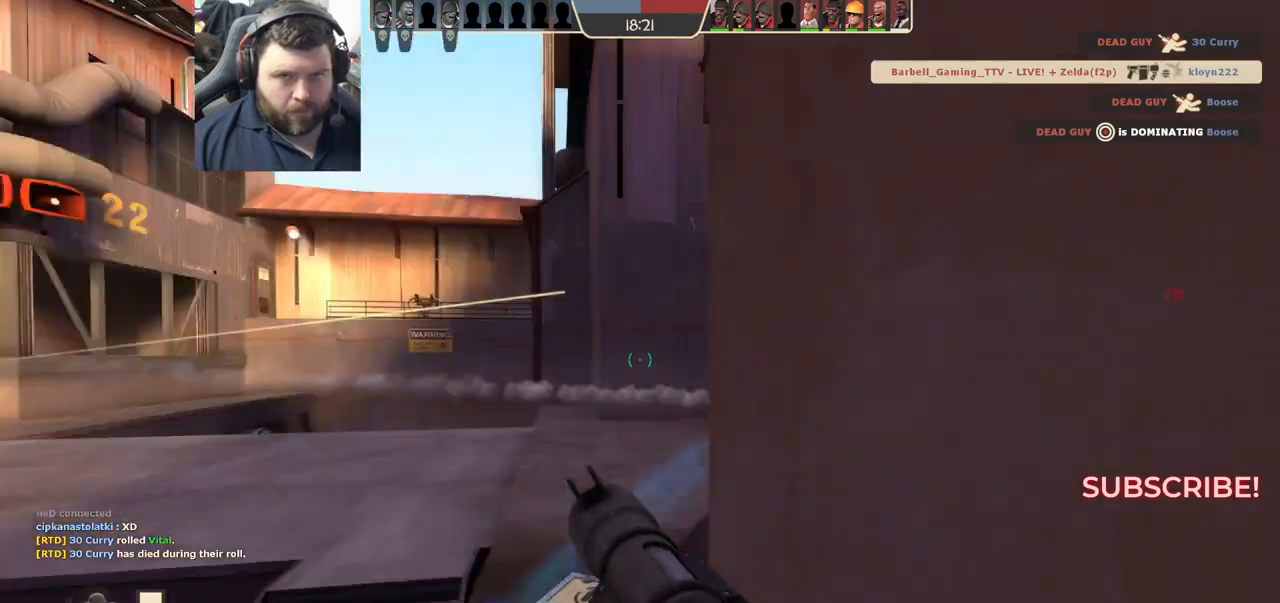
{"buttons": [], "left_stick": "center", "right_stick": "left", "events": [[83, "right_stick", "center"], [300, "right_stick", "left"]]}
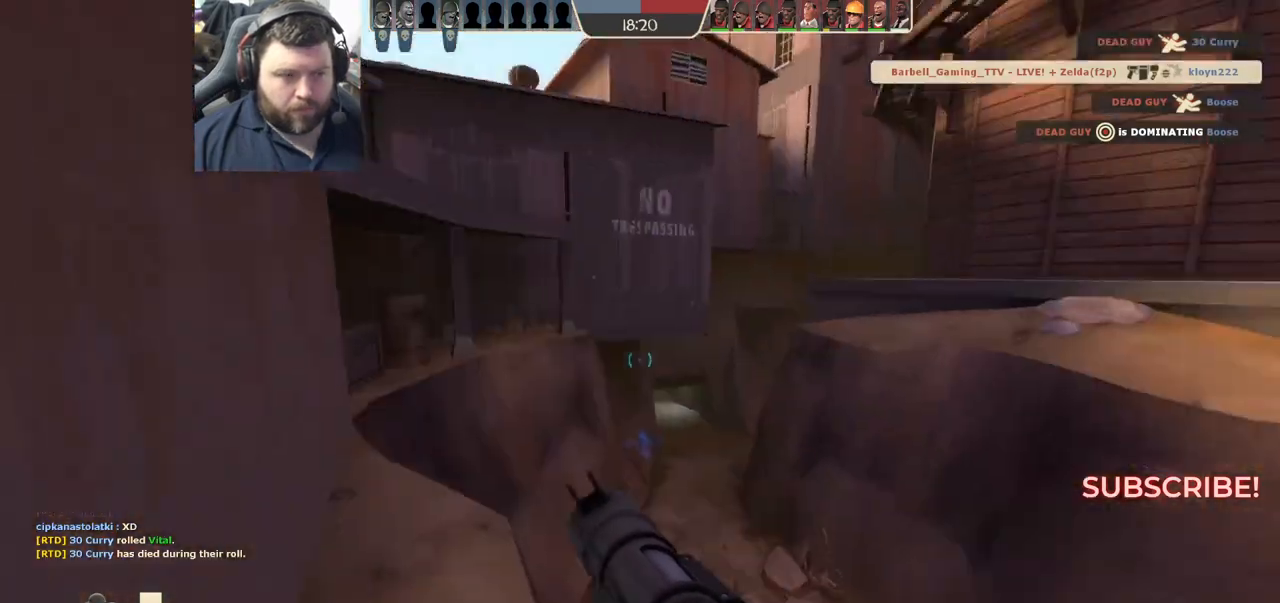
{"buttons": [], "left_stick": "center", "right_stick": "right", "events": [[33, "right_stick", "center"], [367, "right_stick", "right"]]}
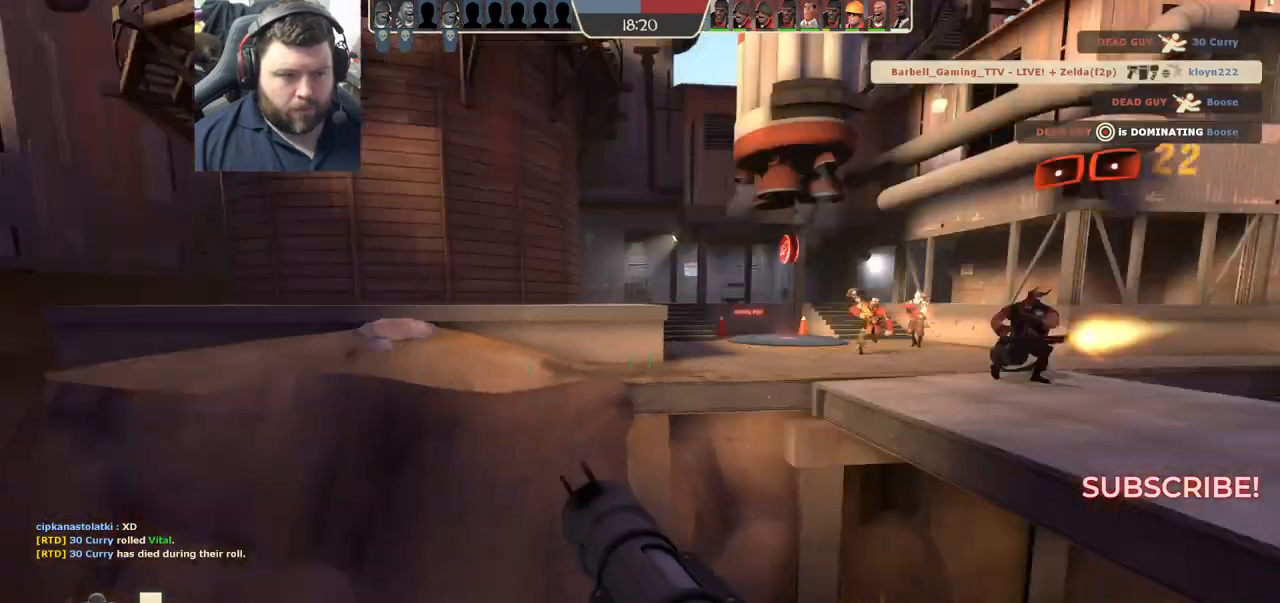
{"buttons": [], "left_stick": "up-left", "right_stick": "right", "events": [[183, "right_stick", "center"], [200, "left_stick", "up"], [500, "left_stick", "up-left"], [500, "right_stick", "right"]]}
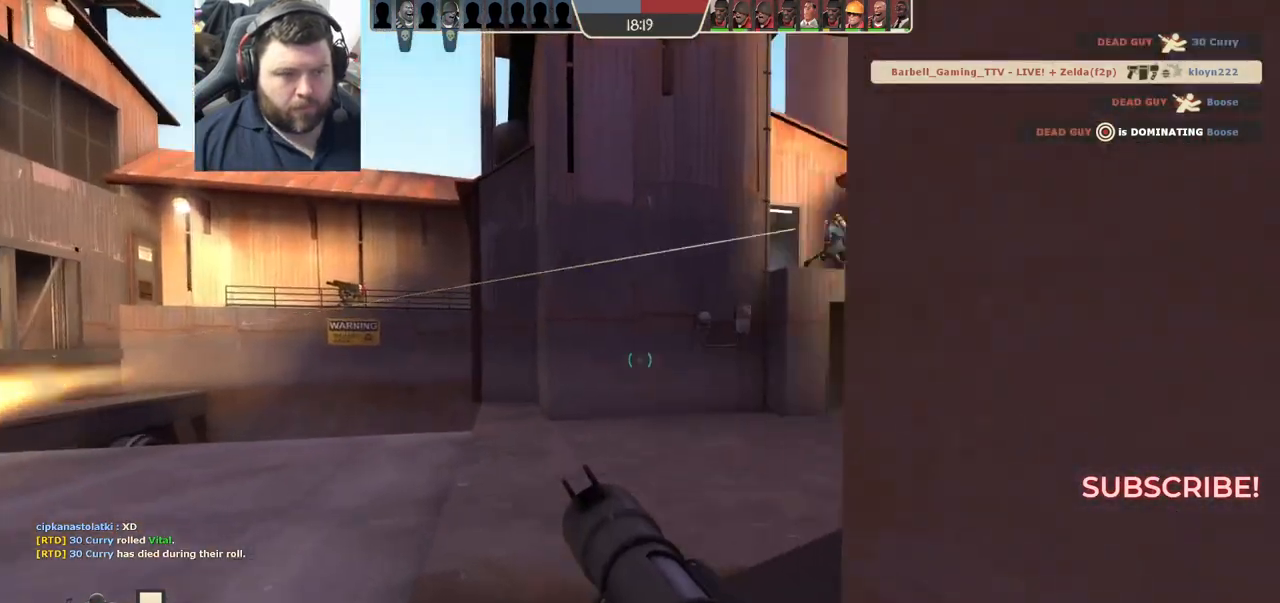
{"buttons": ["L2"], "left_stick": "up-left", "right_stick": "center", "events": [[183, "right_stick", "center"], [417, "L2", "down"]]}
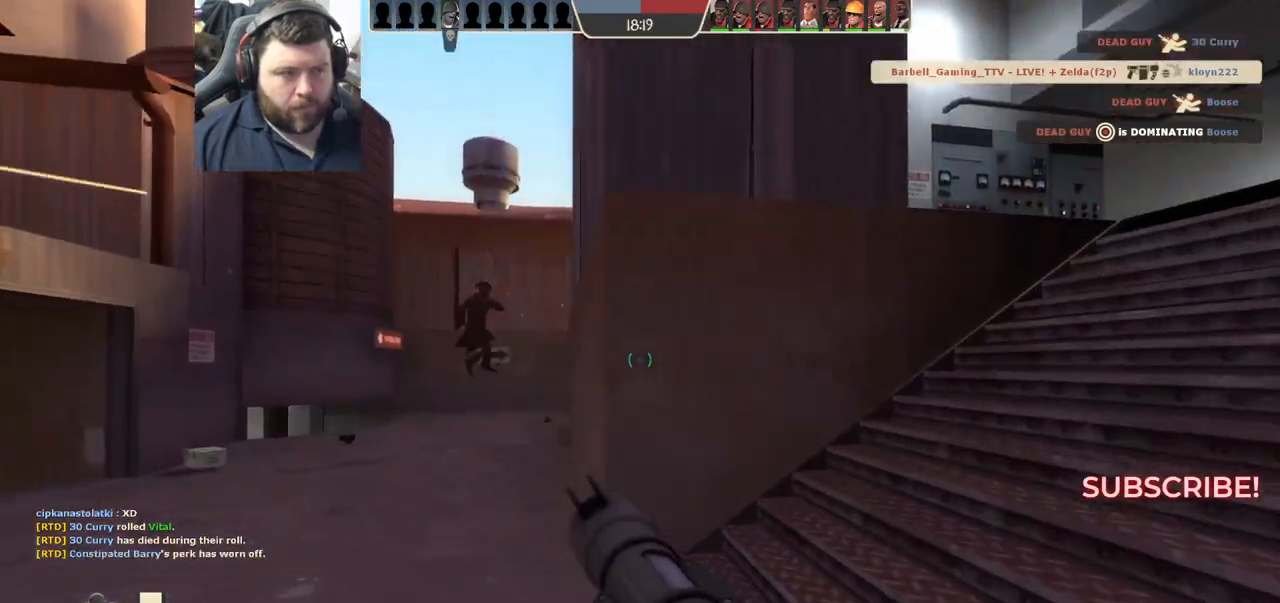
{"buttons": [], "left_stick": "left", "right_stick": "right", "events": [[50, "right_stick", "left"], [83, "L2", "up"], [117, "left_stick", "up"], [183, "right_stick", "center"], [267, "left_stick", "up-left"], [383, "right_stick", "right"], [467, "left_stick", "left"]]}
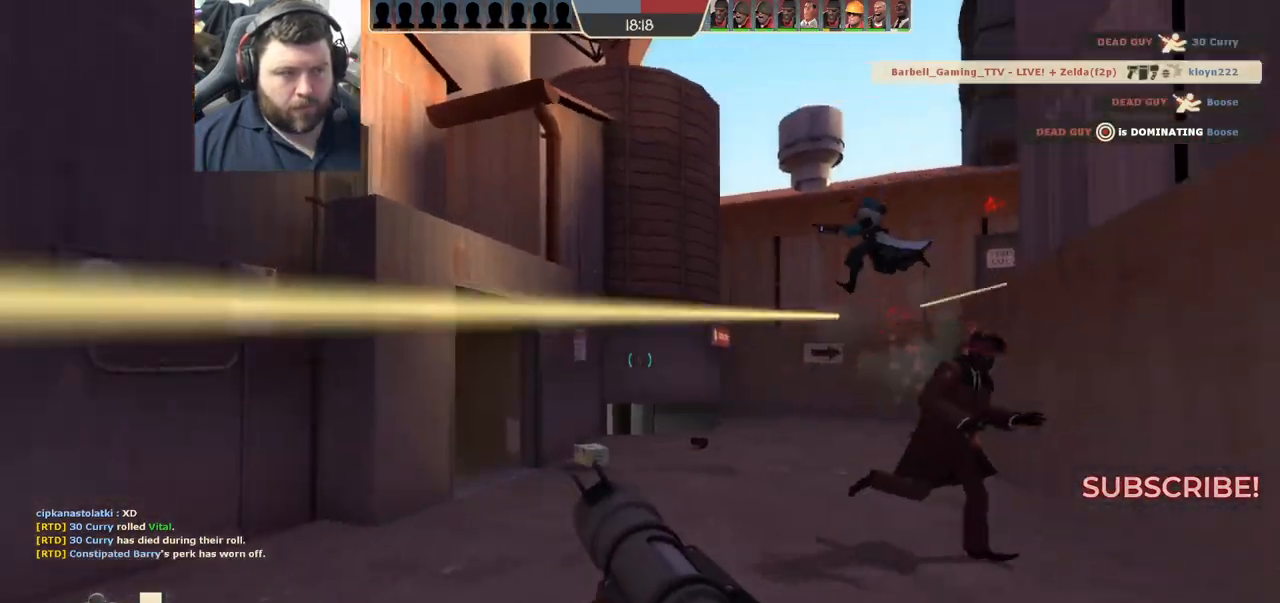
{"buttons": ["R2"], "left_stick": "left", "right_stick": "center", "events": [[183, "R2", "down"], [183, "right_stick", "center"], [283, "R2", "up"], [367, "R2", "down"], [417, "R2", "up"], [500, "R2", "down"]]}
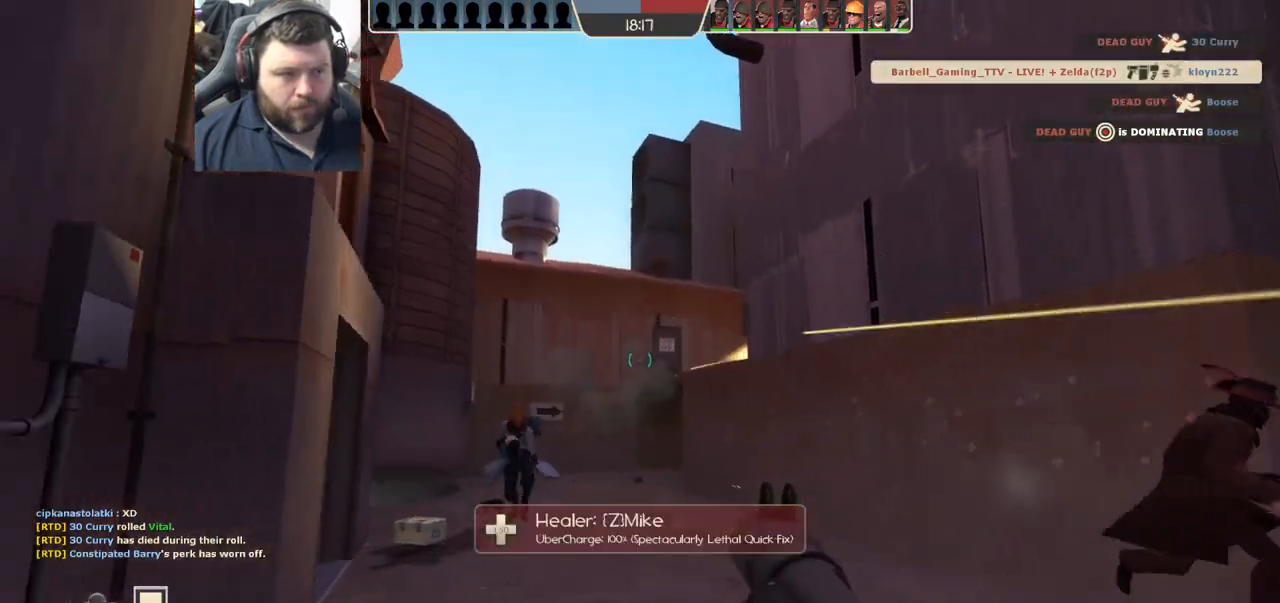
{"buttons": ["L2"], "left_stick": "down-right", "right_stick": "center", "events": [[50, "R2", "up"], [150, "left_stick", "up-left"], [267, "R2", "down"], [317, "R2", "up"], [333, "left_stick", "right"], [350, "R2", "down"], [383, "L2", "down"], [450, "R2", "up"], [483, "left_stick", "down-right"]]}
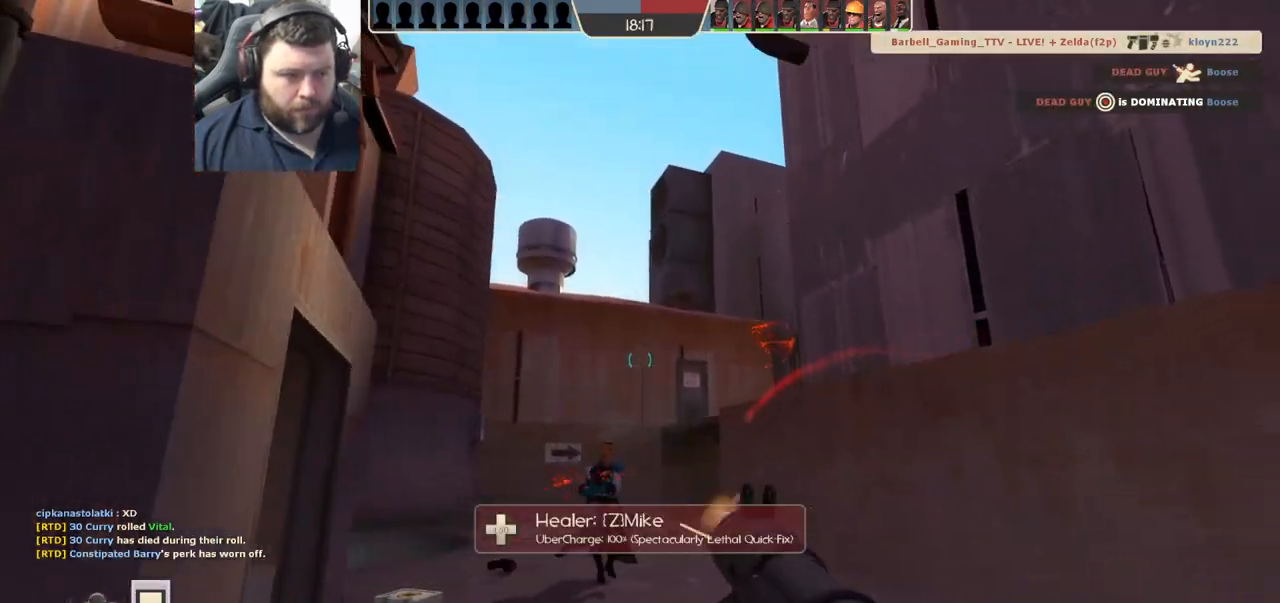
{"buttons": ["L2"], "left_stick": "up-left", "right_stick": "center", "events": [[17, "R2", "down"], [33, "L2", "up"], [83, "R2", "up"], [150, "R2", "down"], [217, "R2", "up"], [267, "R2", "down"], [317, "left_stick", "up-right"], [400, "left_stick", "up-left"], [450, "L2", "down"], [483, "R2", "up"]]}
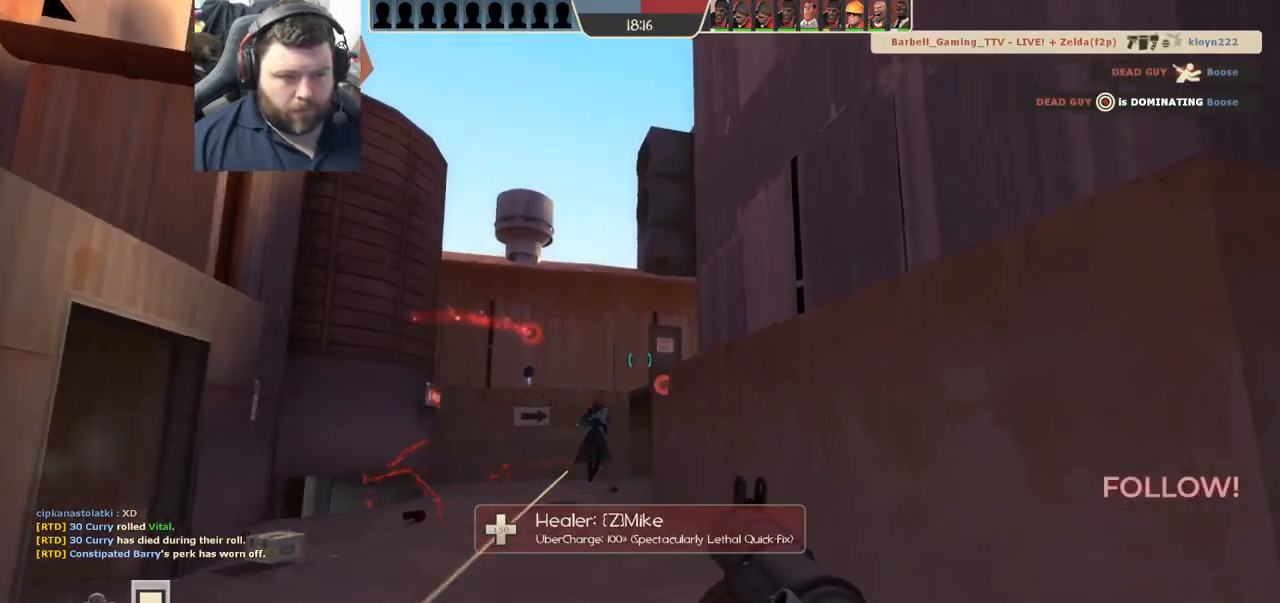
{"buttons": [], "left_stick": "right", "right_stick": "center", "events": [[33, "R2", "down"], [83, "L2", "up"], [117, "R2", "up"], [167, "R2", "down"], [183, "left_stick", "right"], [200, "L2", "down"], [250, "R2", "up"], [300, "R2", "down"], [333, "L2", "up"], [350, "L2", "down"], [500, "L2", "up"], [500, "R2", "up"]]}
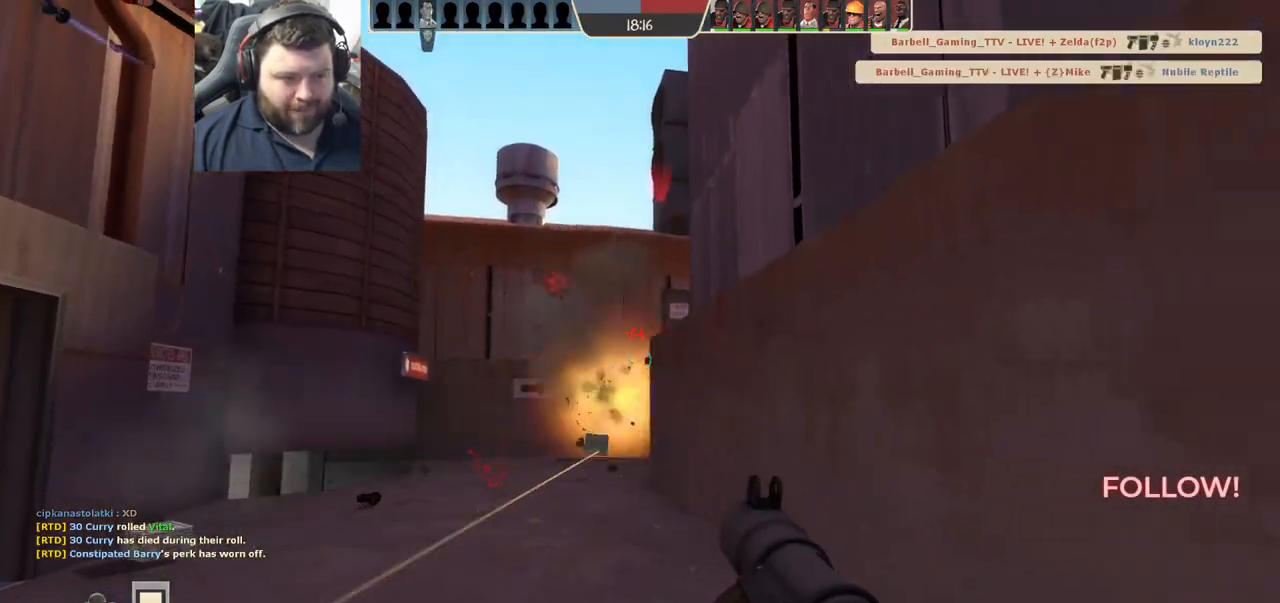
{"buttons": [], "left_stick": "up-right", "right_stick": "center", "events": [[100, "SQUARE", "down"], [150, "SQUARE", "up"], [250, "SQUARE", "down"], [317, "SQUARE", "up"], [383, "SQUARE", "down"], [433, "left_stick", "up-right"], [483, "SQUARE", "up"]]}
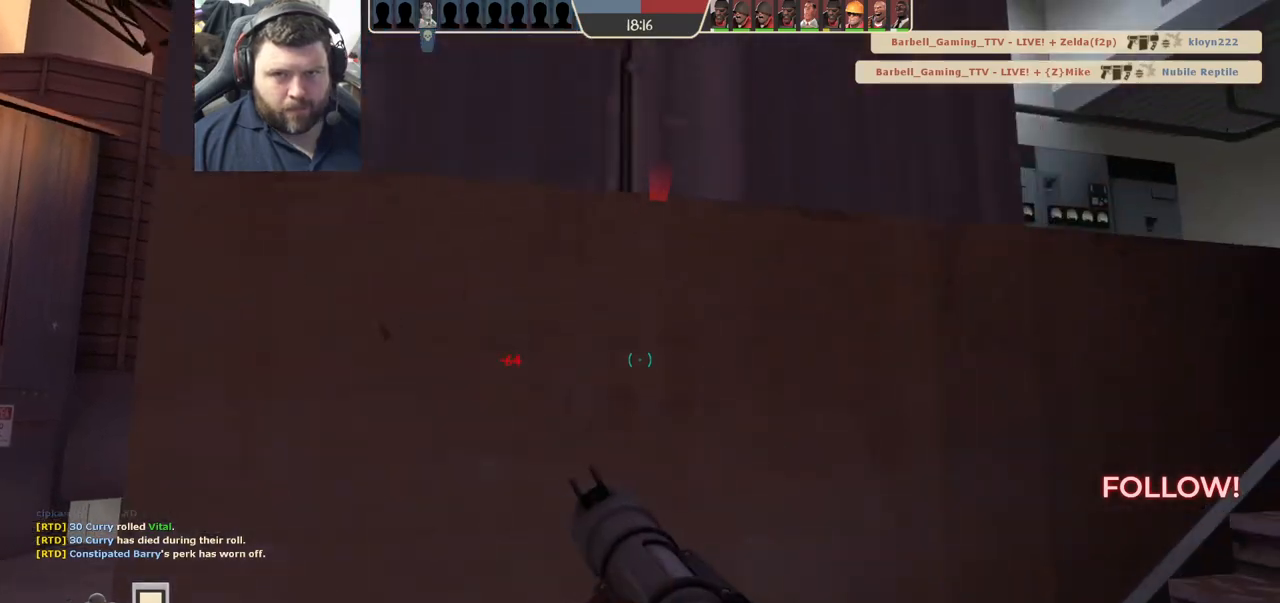
{"buttons": [], "left_stick": "up-right", "right_stick": "left", "events": [[250, "right_stick", "left"]]}
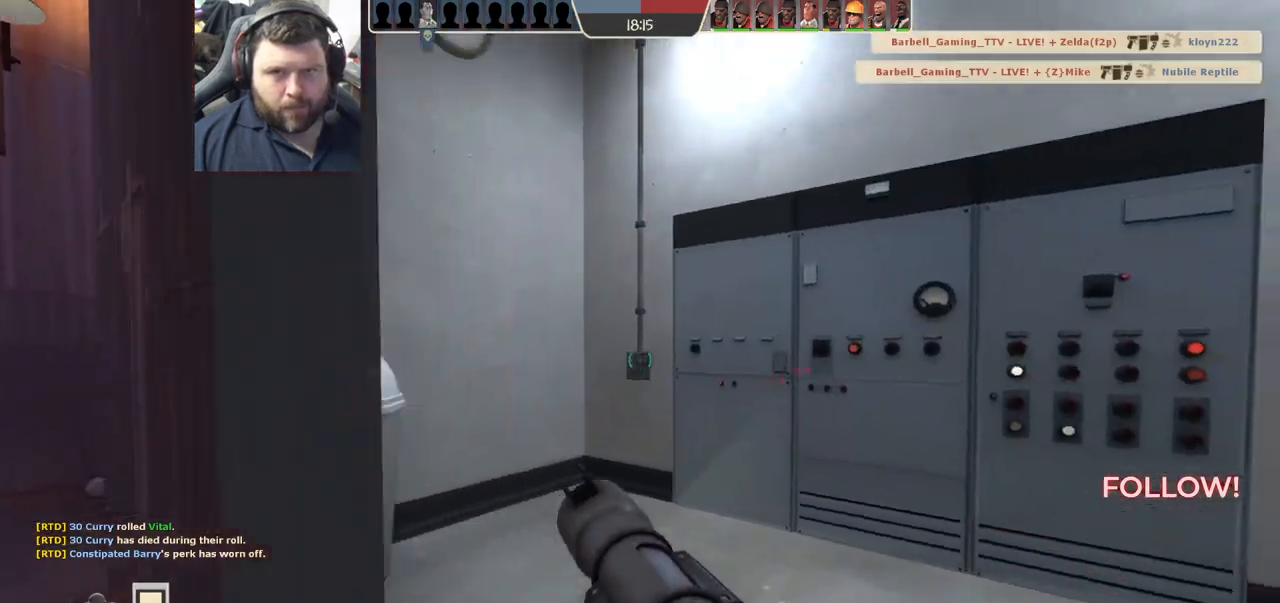
{"buttons": [], "left_stick": "up-left", "right_stick": "center", "events": [[167, "right_stick", "center"], [200, "left_stick", "down-left"], [300, "SQUARE", "down"], [317, "SQUARE", "up"], [400, "left_stick", "up-left"], [433, "SQUARE", "down"], [500, "SQUARE", "up"]]}
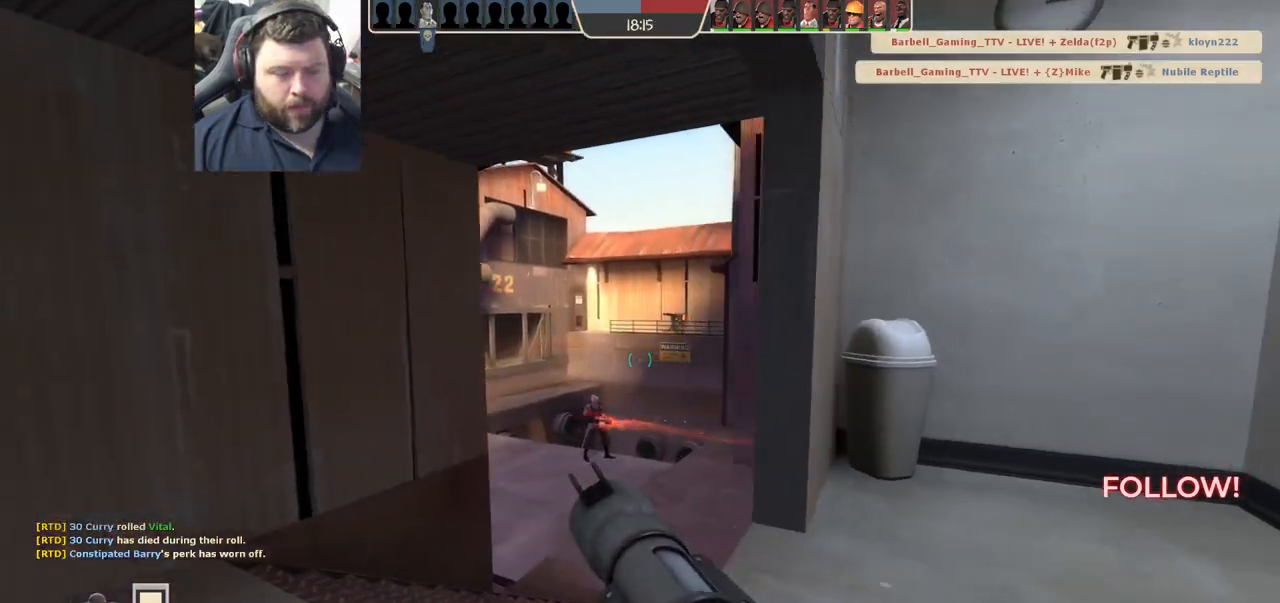
{"buttons": [], "left_stick": "center", "right_stick": "center", "events": [[83, "SQUARE", "down"], [167, "SQUARE", "up"], [333, "left_stick", "center"]]}
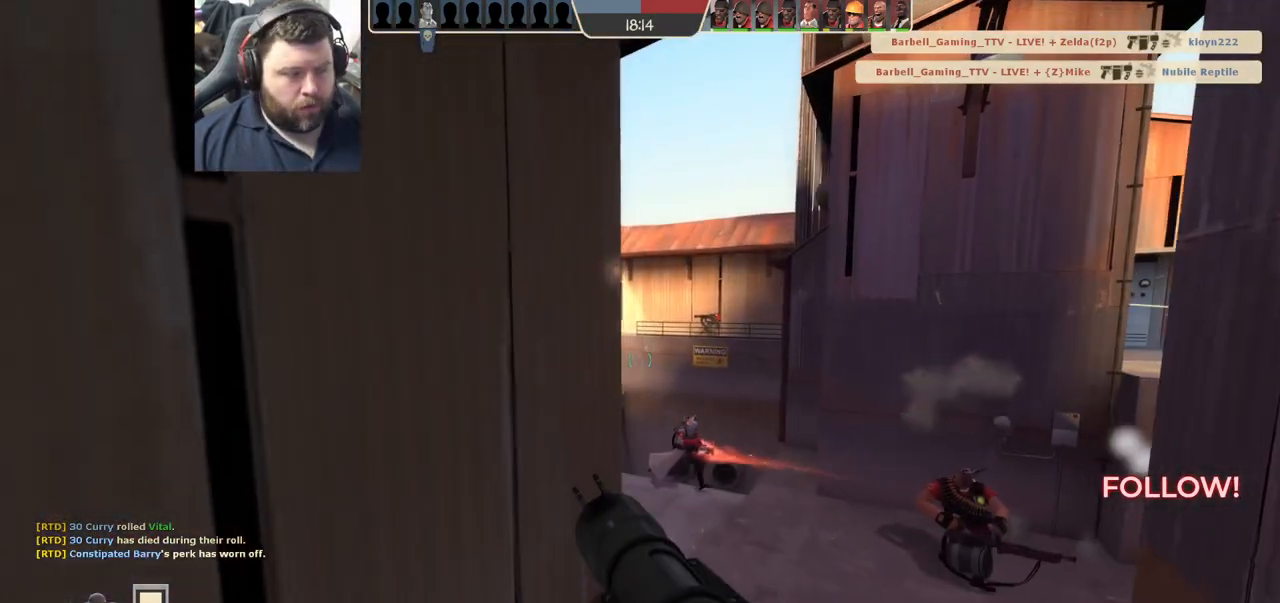
{"buttons": [], "left_stick": "center", "right_stick": "center", "events": [[83, "right_stick", "right"], [167, "right_stick", "center"], [267, "SQUARE", "down"], [283, "L2", "down"], [350, "SQUARE", "up"], [417, "SQUARE", "down"], [450, "L2", "up"], [500, "SQUARE", "up"]]}
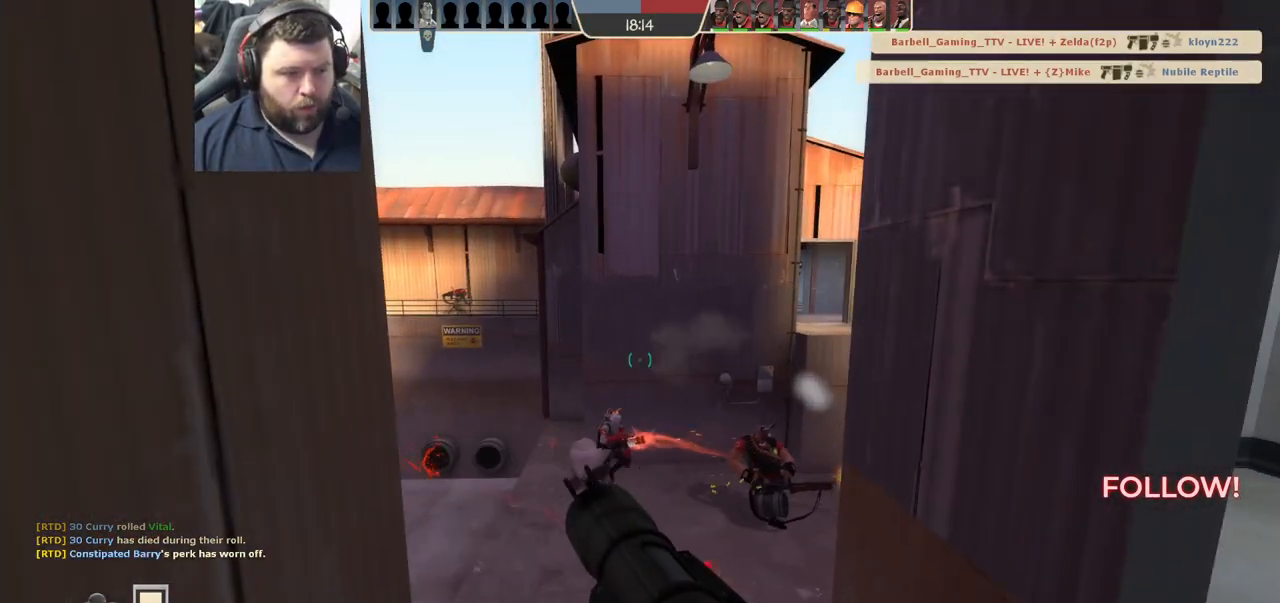
{"buttons": [], "left_stick": "up-left", "right_stick": "right", "events": [[67, "SQUARE", "down"], [83, "left_stick", "up"], [167, "SQUARE", "up"], [400, "right_stick", "right"], [500, "left_stick", "up-left"]]}
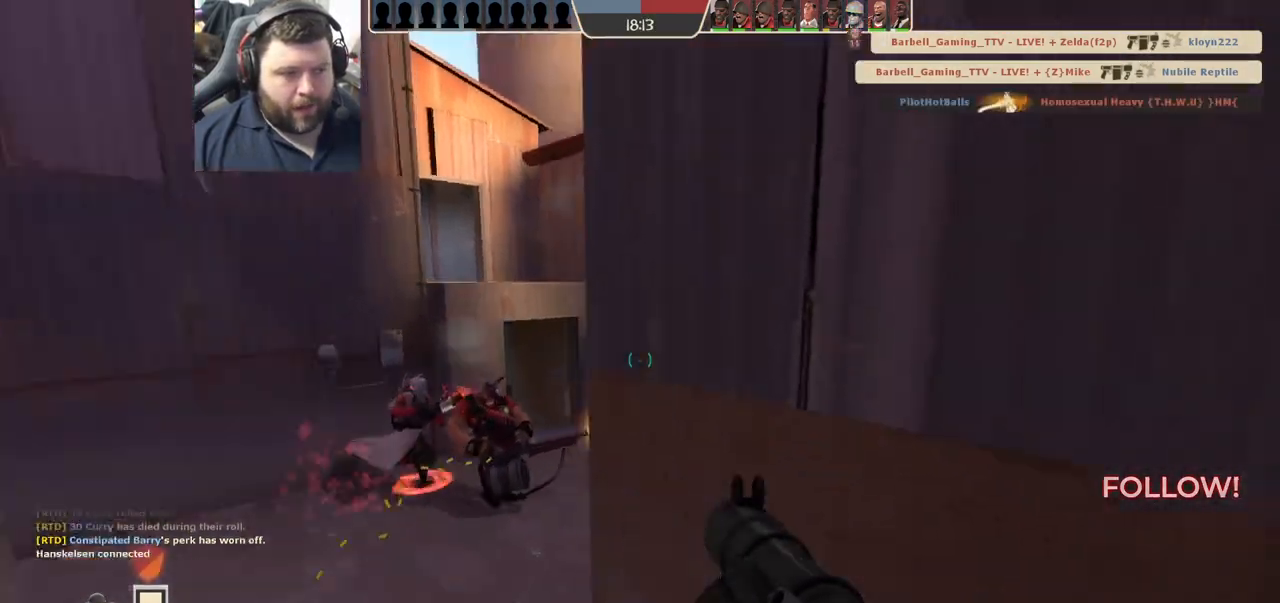
{"buttons": [], "left_stick": "up-left", "right_stick": "right", "events": [[67, "right_stick", "center"], [217, "right_stick", "right"], [350, "right_stick", "center"], [450, "right_stick", "right"]]}
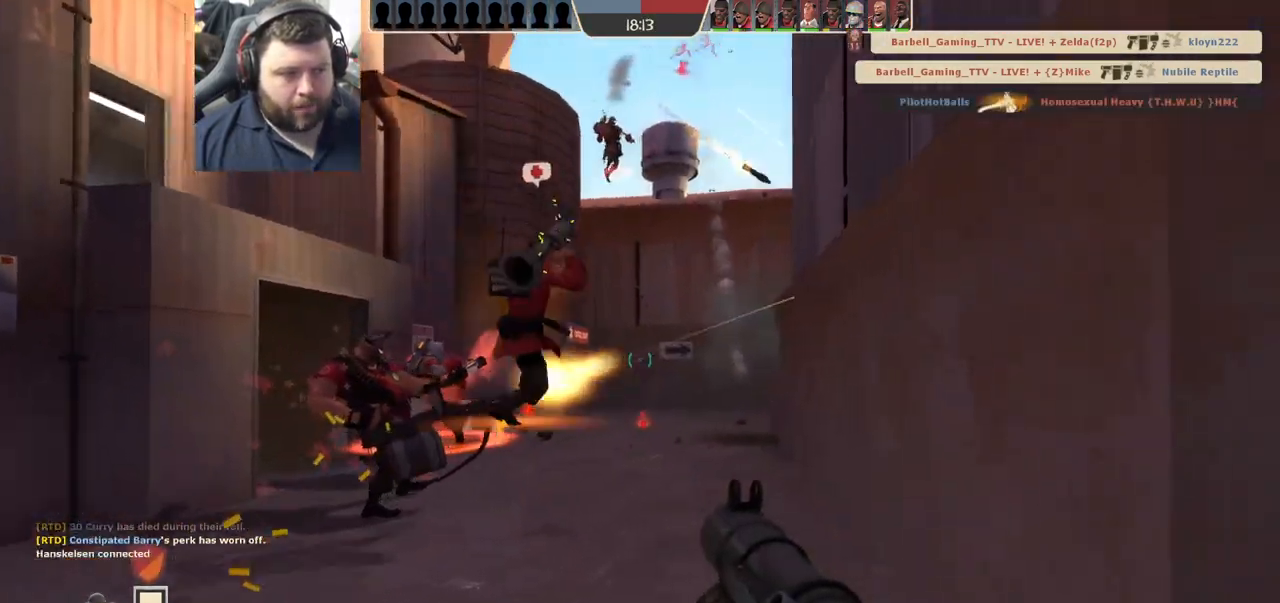
{"buttons": [], "left_stick": "up-left", "right_stick": "right", "events": [[83, "right_stick", "center"], [300, "R2", "down"], [417, "R2", "up"], [467, "right_stick", "right"]]}
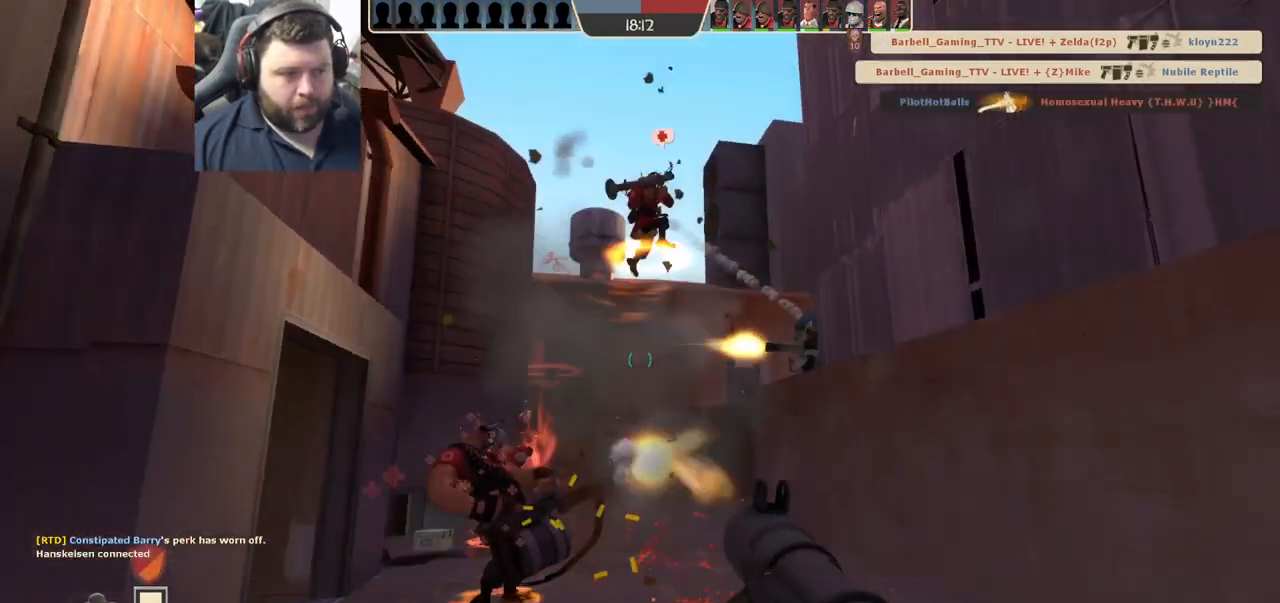
{"buttons": [], "left_stick": "up", "right_stick": "center", "events": [[50, "right_stick", "center"], [117, "R2", "down"], [183, "R2", "up"], [200, "right_stick", "right"], [317, "left_stick", "up"], [350, "right_stick", "center"], [383, "R2", "down"], [467, "R2", "up"]]}
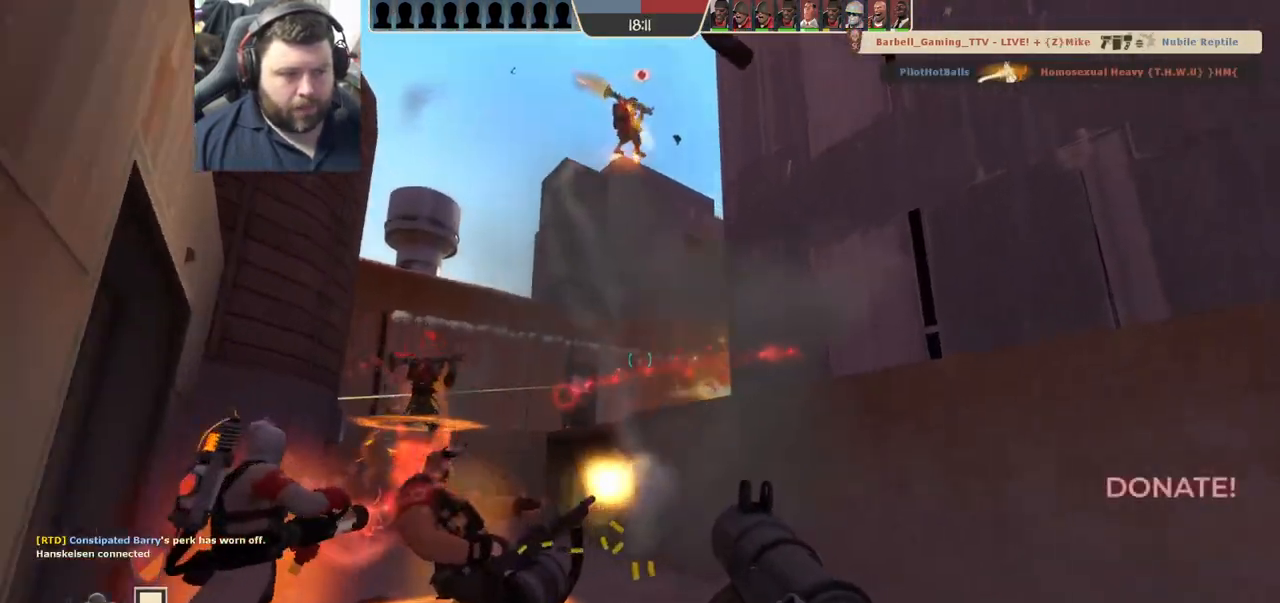
{"buttons": ["R2"], "left_stick": "down-left", "right_stick": "center", "events": [[17, "R2", "down"], [17, "right_stick", "right"], [67, "left_stick", "up-left"], [117, "R2", "up"], [150, "right_stick", "center"], [183, "R2", "down"], [250, "left_stick", "left"], [267, "R2", "up"], [350, "R2", "down"], [417, "R2", "up"], [467, "left_stick", "down-left"], [483, "R2", "down"]]}
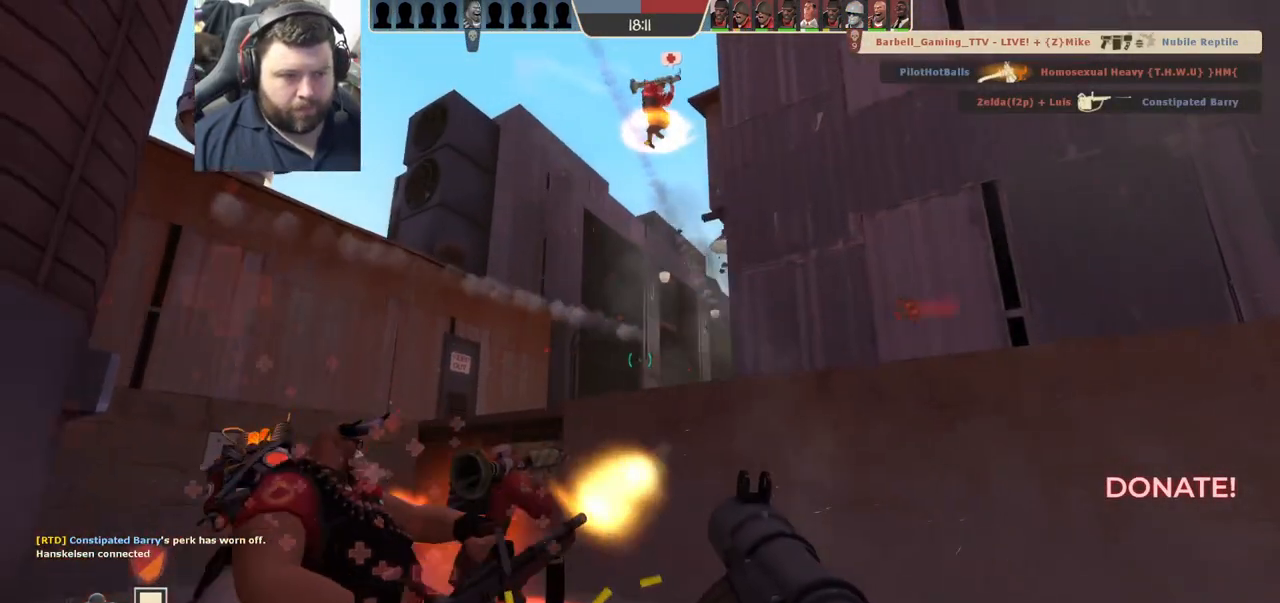
{"buttons": [], "left_stick": "up-right", "right_stick": "center", "events": [[17, "L2", "down"], [67, "R2", "up"], [67, "left_stick", "down"], [133, "R2", "down"], [150, "L2", "up"], [183, "left_stick", "down-left"], [217, "L2", "down"], [217, "R2", "up"], [267, "R2", "down"], [333, "L2", "up"], [333, "R2", "up"], [333, "left_stick", "down-right"], [400, "R2", "down"], [467, "left_stick", "up-right"], [500, "R2", "up"]]}
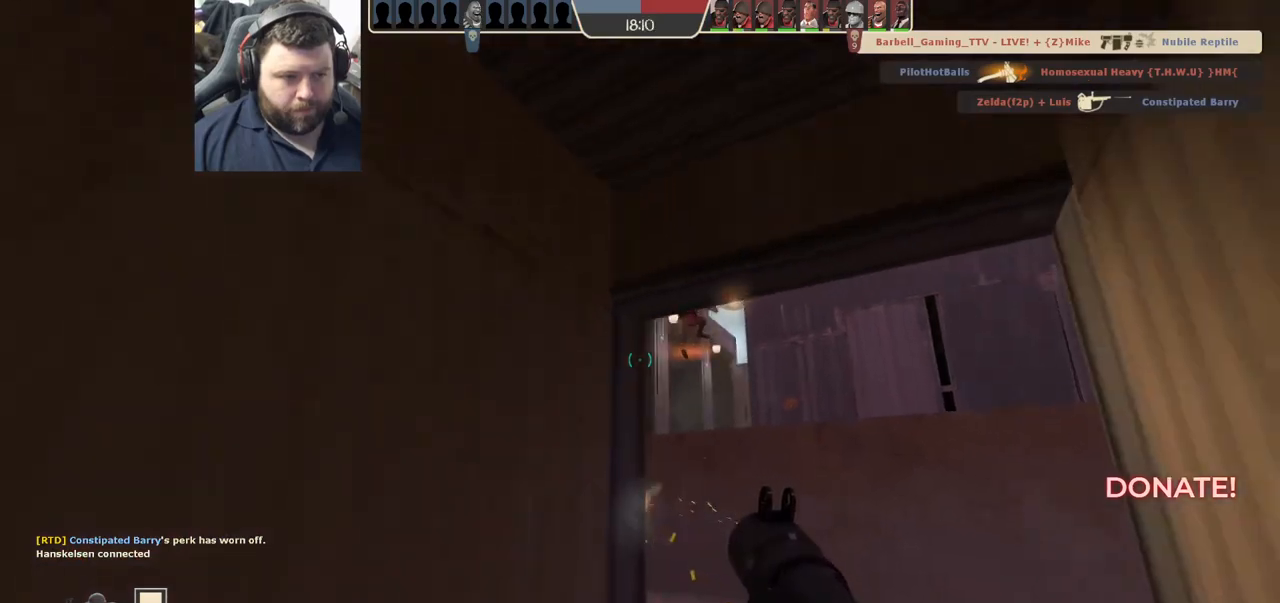
{"buttons": ["R2"], "left_stick": "down", "right_stick": "center", "events": [[33, "left_stick", "up"], [117, "R2", "down"], [250, "R2", "up"], [300, "R2", "down"], [300, "left_stick", "right"], [383, "R2", "up"], [383, "left_stick", "down"], [433, "R2", "down"]]}
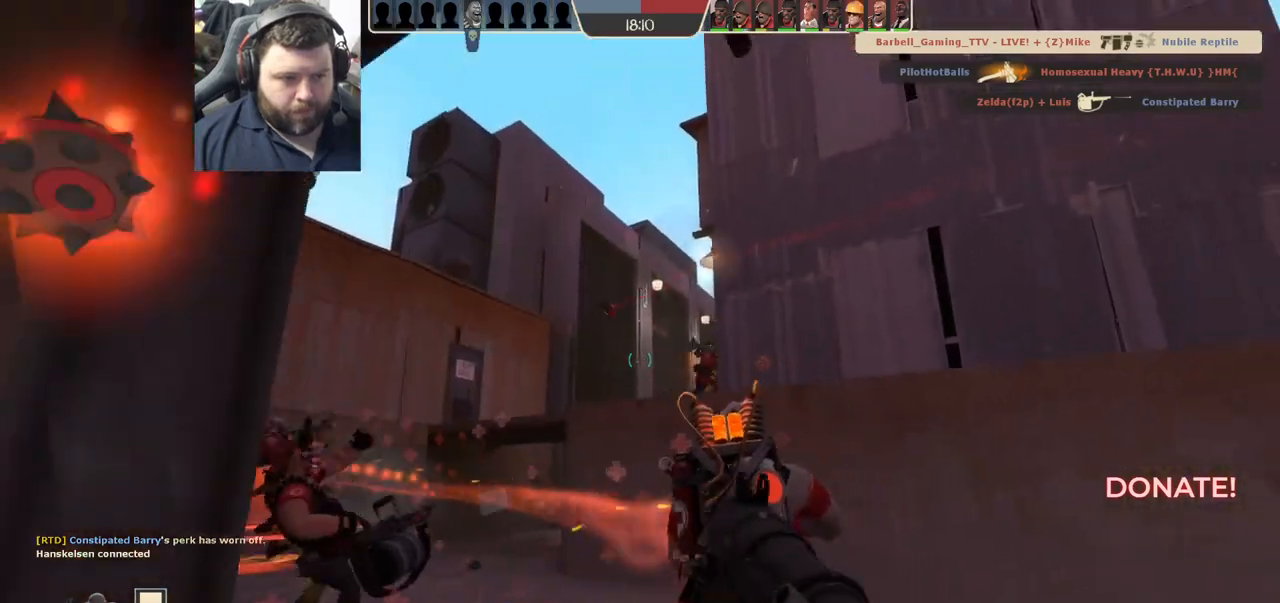
{"buttons": [], "left_stick": "right", "right_stick": "center", "events": [[33, "R2", "up"], [83, "R2", "down"], [83, "left_stick", "center"], [167, "left_stick", "up"], [183, "R2", "up"], [233, "R2", "down"], [333, "R2", "up"], [400, "R2", "down"], [417, "left_stick", "right"], [483, "R2", "up"]]}
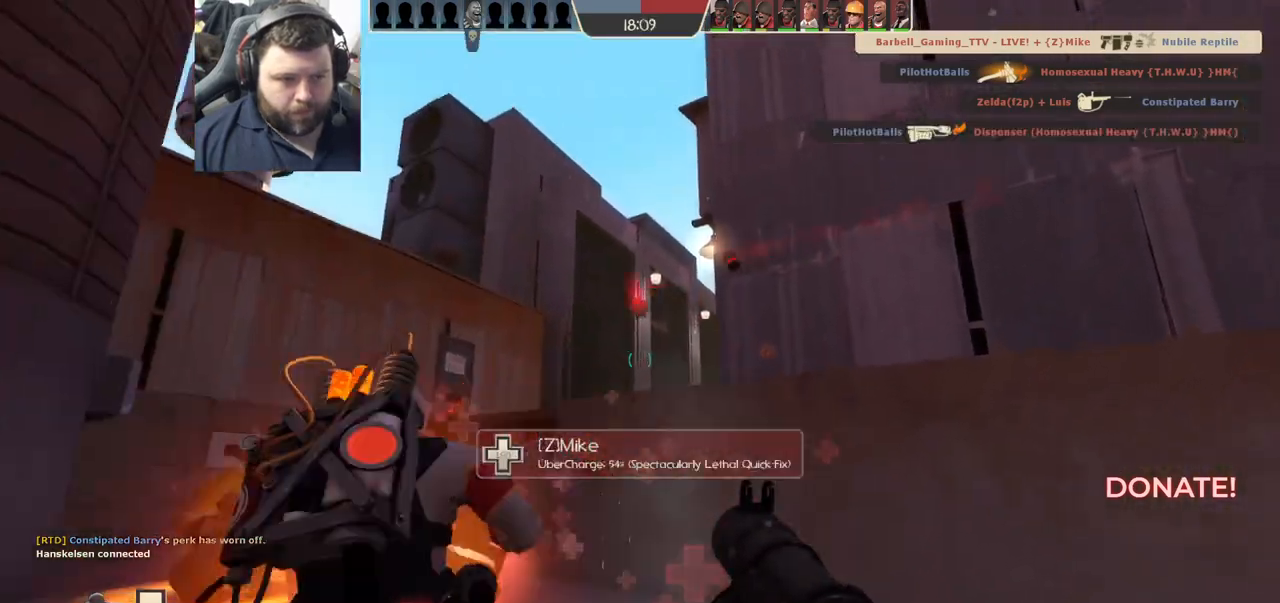
{"buttons": [], "left_stick": "up", "right_stick": "center", "events": [[17, "left_stick", "up"], [200, "SQUARE", "down"], [267, "SQUARE", "up"]]}